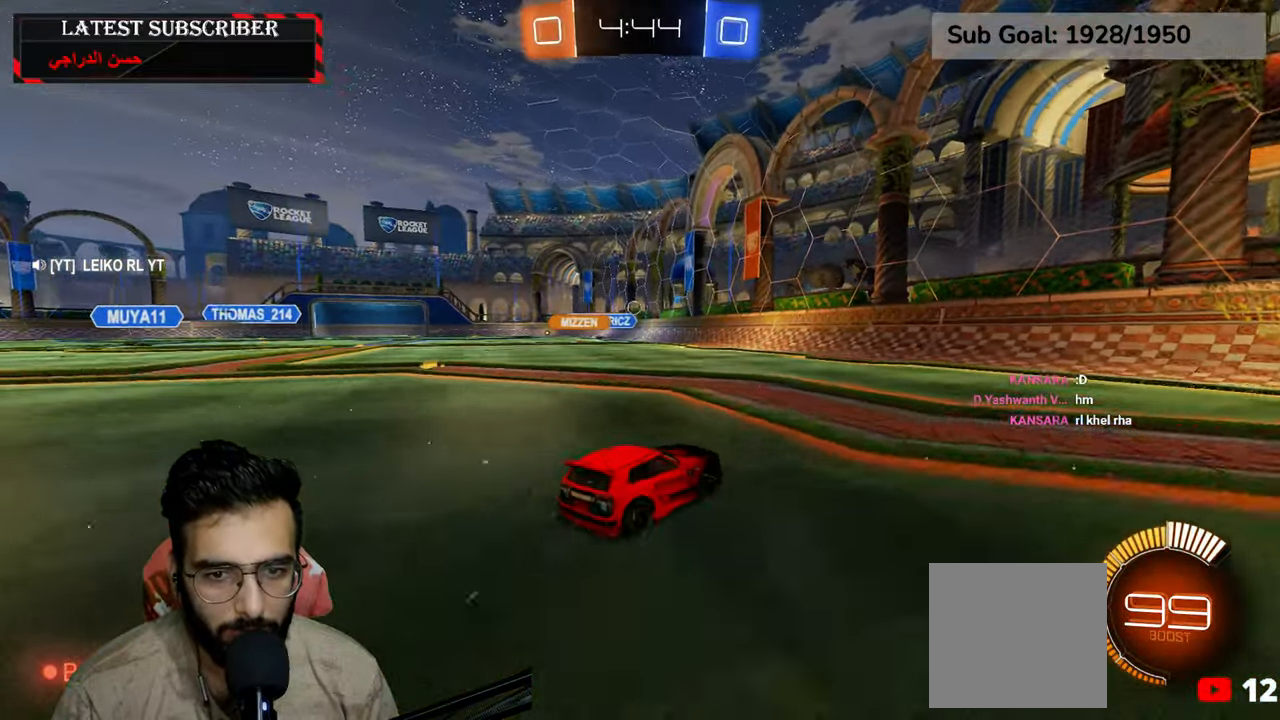
Gameplay with a controller (Xbox layout); each line is a JSON object with the inputs held at the frame after it (dt_ms = milliseconds from this image to that frame). "events" lists button and stick changes between this image and that frame as [ms after this image, input, new state], when the widget could be followed in between.
{"dt_ms": 500, "buttons": ["R1", "R2"], "left_stick": "left", "right_stick": "center", "events": [[217, "left_stick", "left"], [267, "R2", "down"]]}
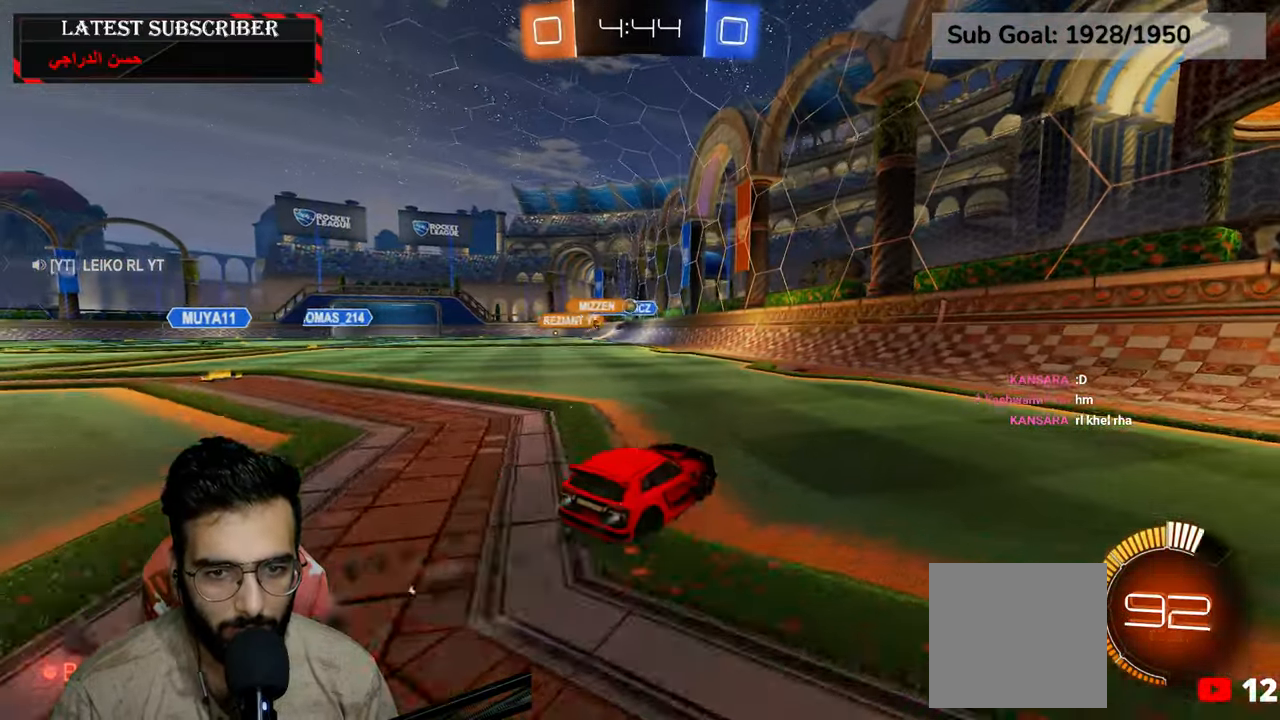
{"dt_ms": 500, "buttons": ["R1"], "left_stick": "left", "right_stick": "center", "events": [[50, "left_stick", "center"], [117, "R2", "up"], [400, "left_stick", "left"]]}
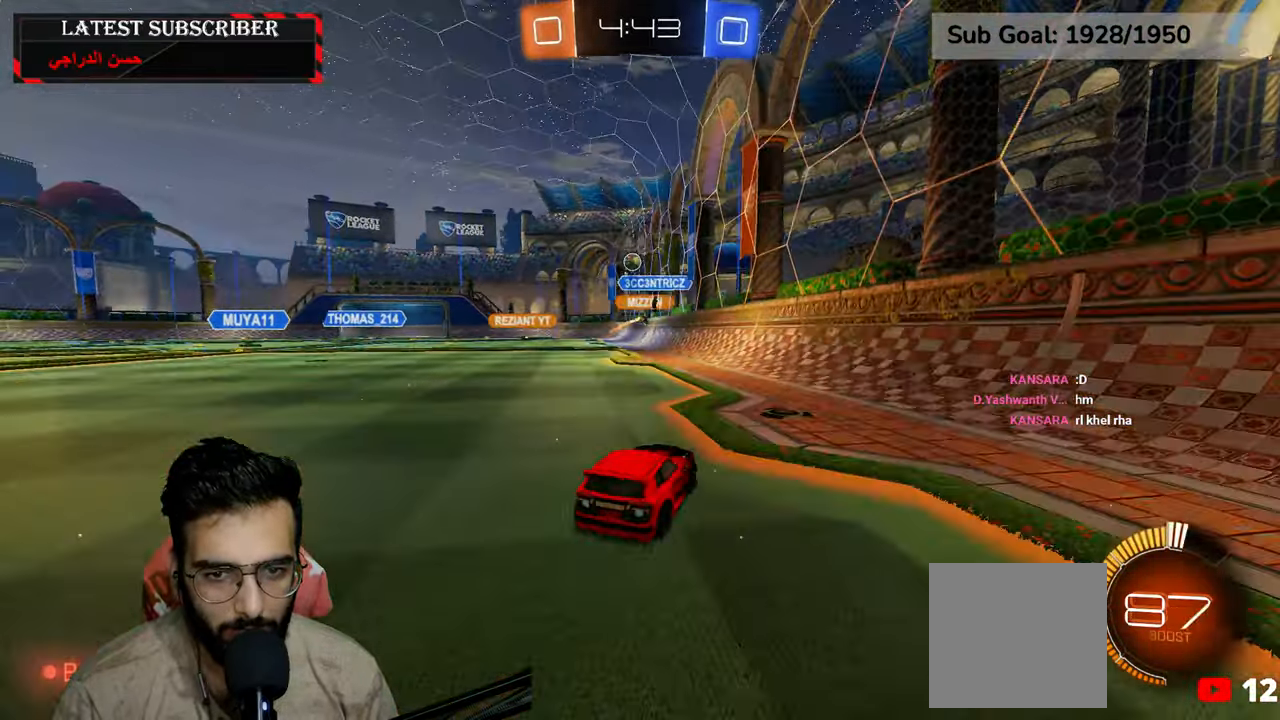
{"dt_ms": 500, "buttons": [], "left_stick": "down-right", "right_stick": "center", "events": [[134, "R1", "up"], [184, "left_stick", "center"], [284, "left_stick", "down-right"]]}
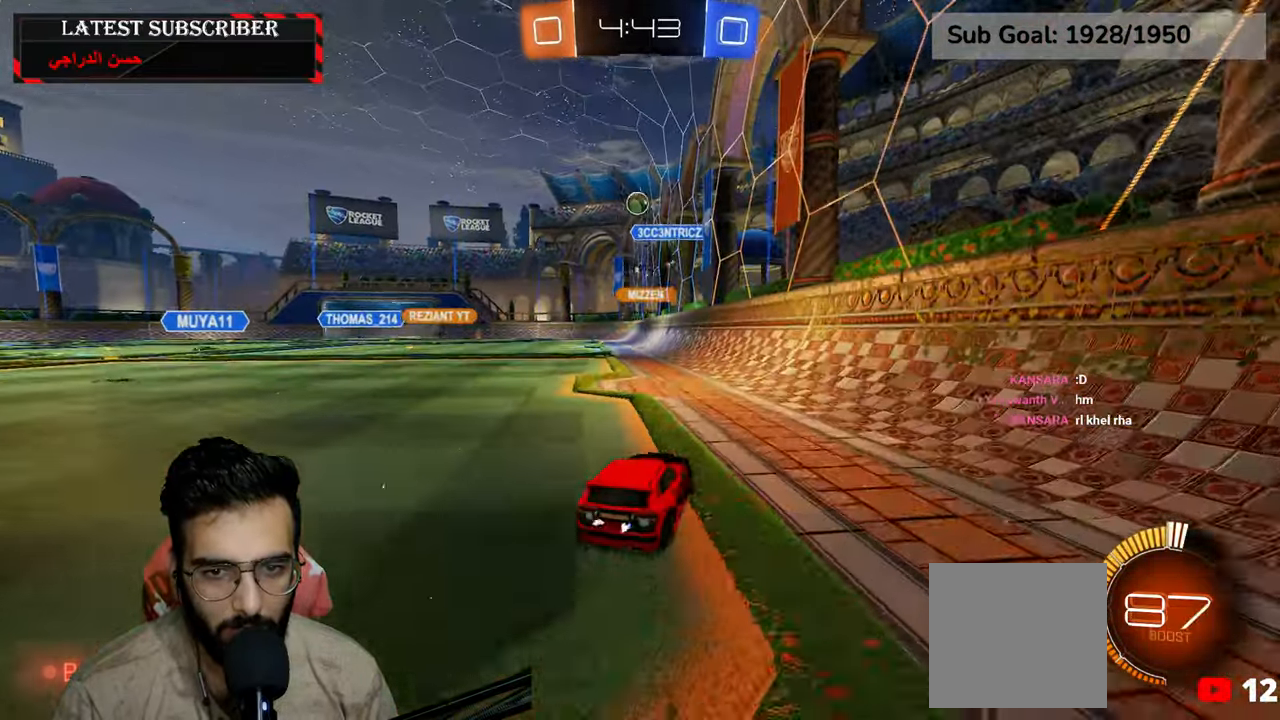
{"dt_ms": 500, "buttons": ["R1"], "left_stick": "down-left", "right_stick": "center", "events": [[84, "left_stick", "down-left"], [184, "R1", "down"], [334, "B", "down"], [434, "B", "up"]]}
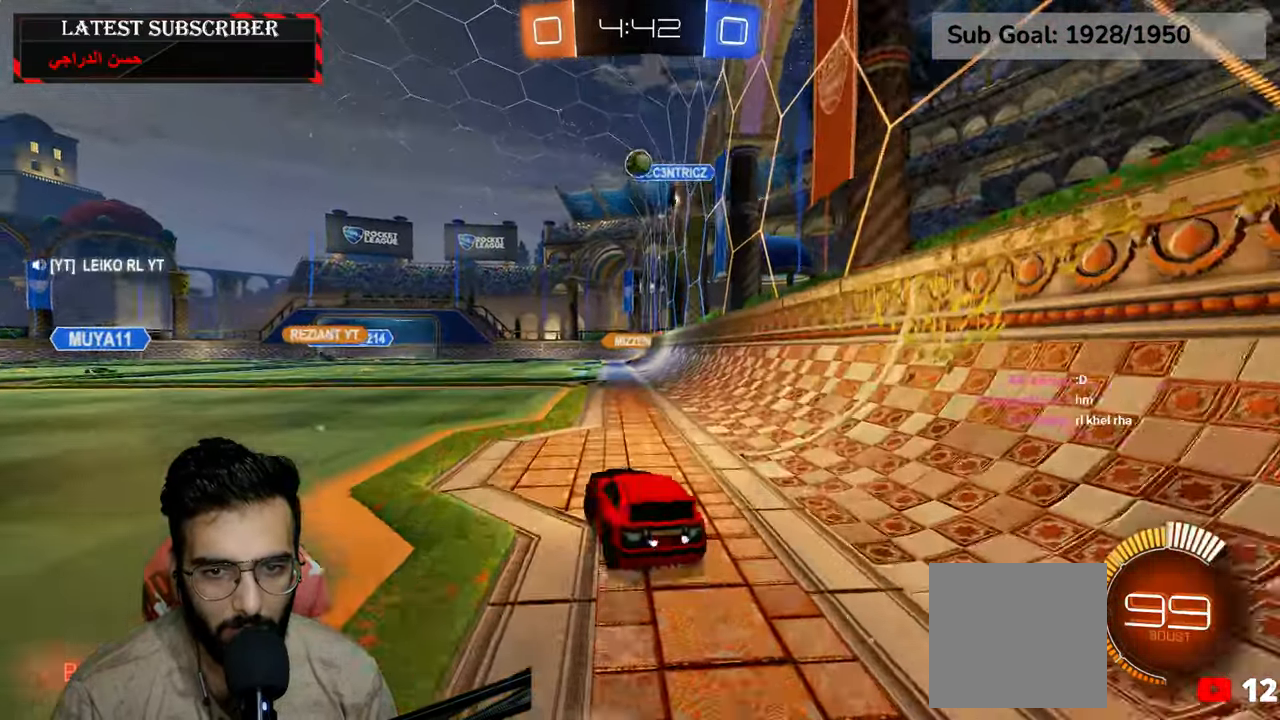
{"dt_ms": 500, "buttons": ["R1"], "left_stick": "down-left", "right_stick": "center", "events": []}
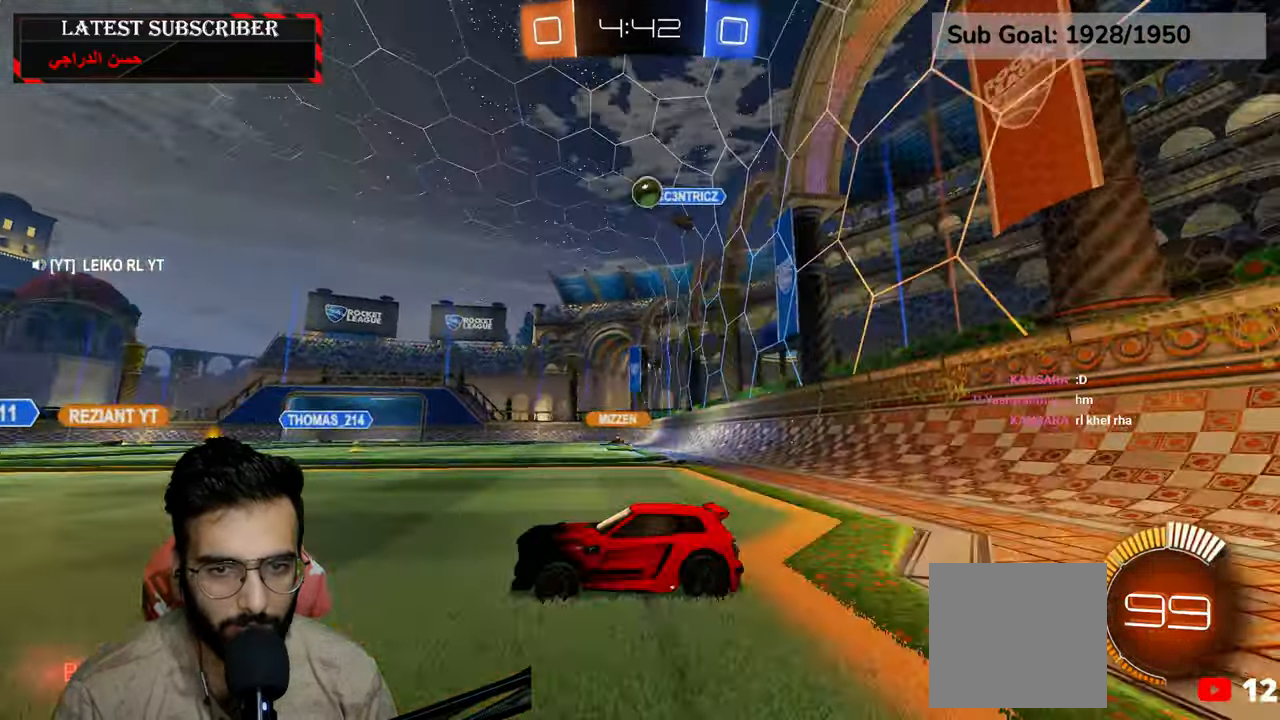
{"dt_ms": 500, "buttons": ["R1"], "left_stick": "down-right", "right_stick": "center", "events": [[17, "left_stick", "left"], [400, "left_stick", "down-right"]]}
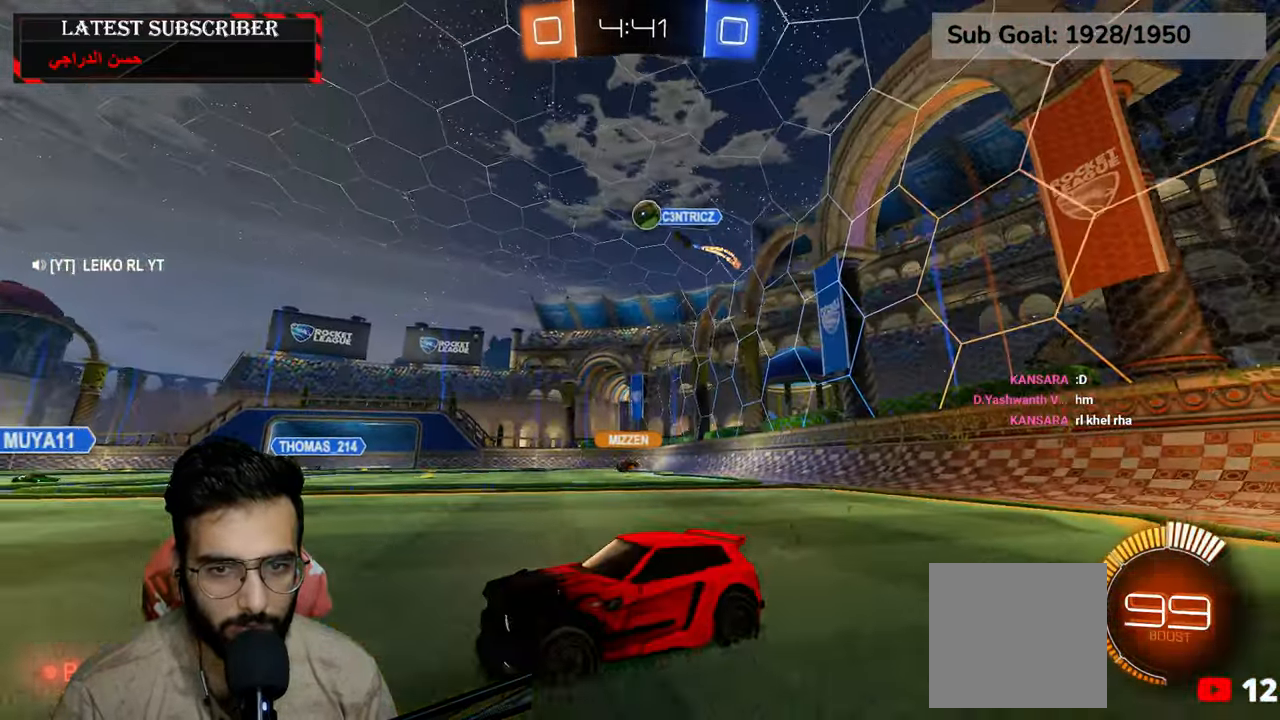
{"dt_ms": 1000, "buttons": ["R1"], "left_stick": "left", "right_stick": "center", "events": [[84, "left_stick", "center"], [300, "left_stick", "down-right"], [500, "left_stick", "center"], [650, "left_stick", "left"]]}
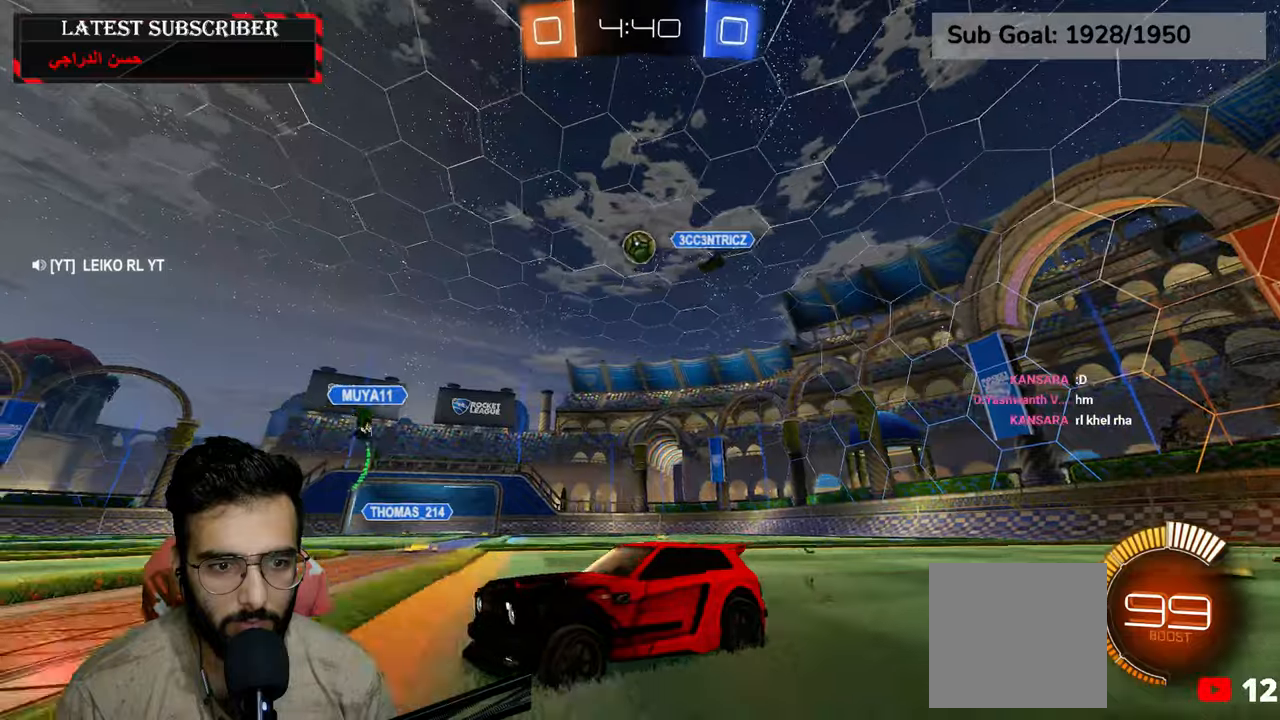
{"dt_ms": 500, "buttons": ["R1"], "left_stick": "left", "right_stick": "center", "events": [[100, "R2", "down"], [134, "left_stick", "center"], [250, "R2", "up"], [417, "left_stick", "left"]]}
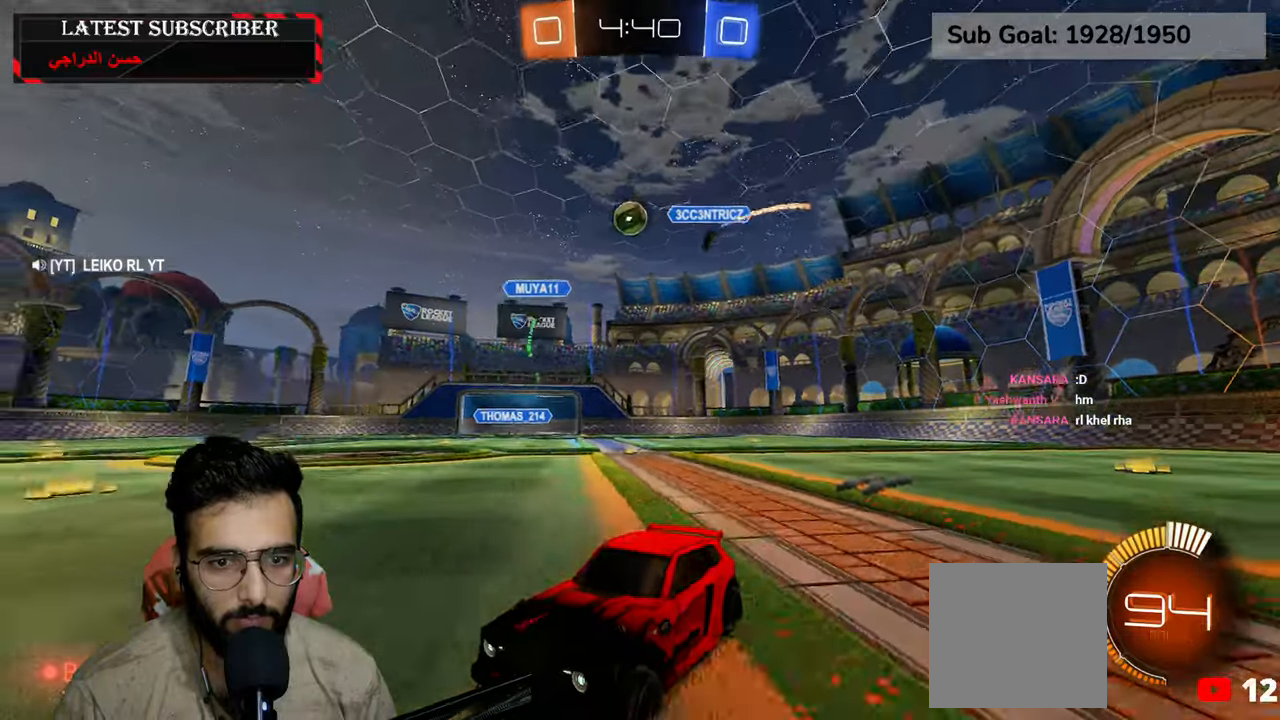
{"dt_ms": 1000, "buttons": ["R1"], "left_stick": "center", "right_stick": "center", "events": [[50, "left_stick", "center"], [384, "left_stick", "left"], [584, "left_stick", "down-right"], [900, "left_stick", "center"]]}
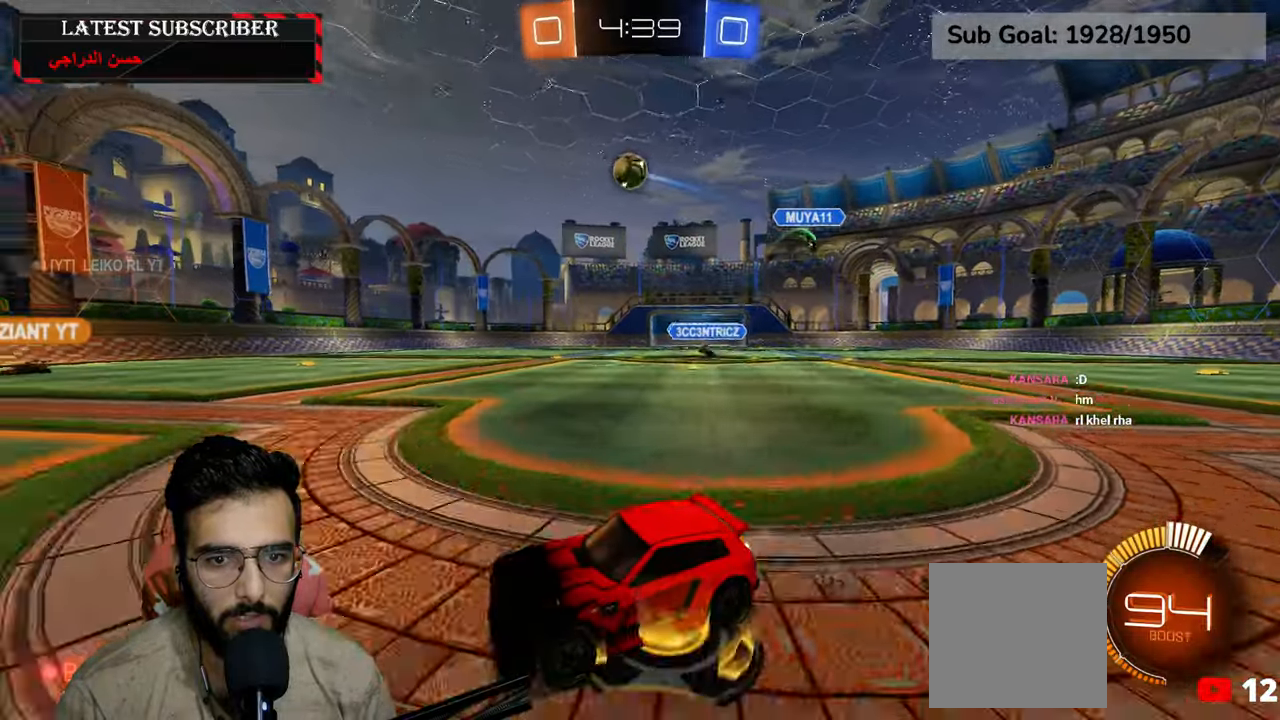
{"dt_ms": 500, "buttons": ["R1"], "left_stick": "center", "right_stick": "center", "events": [[284, "left_stick", "down-right"], [400, "left_stick", "center"]]}
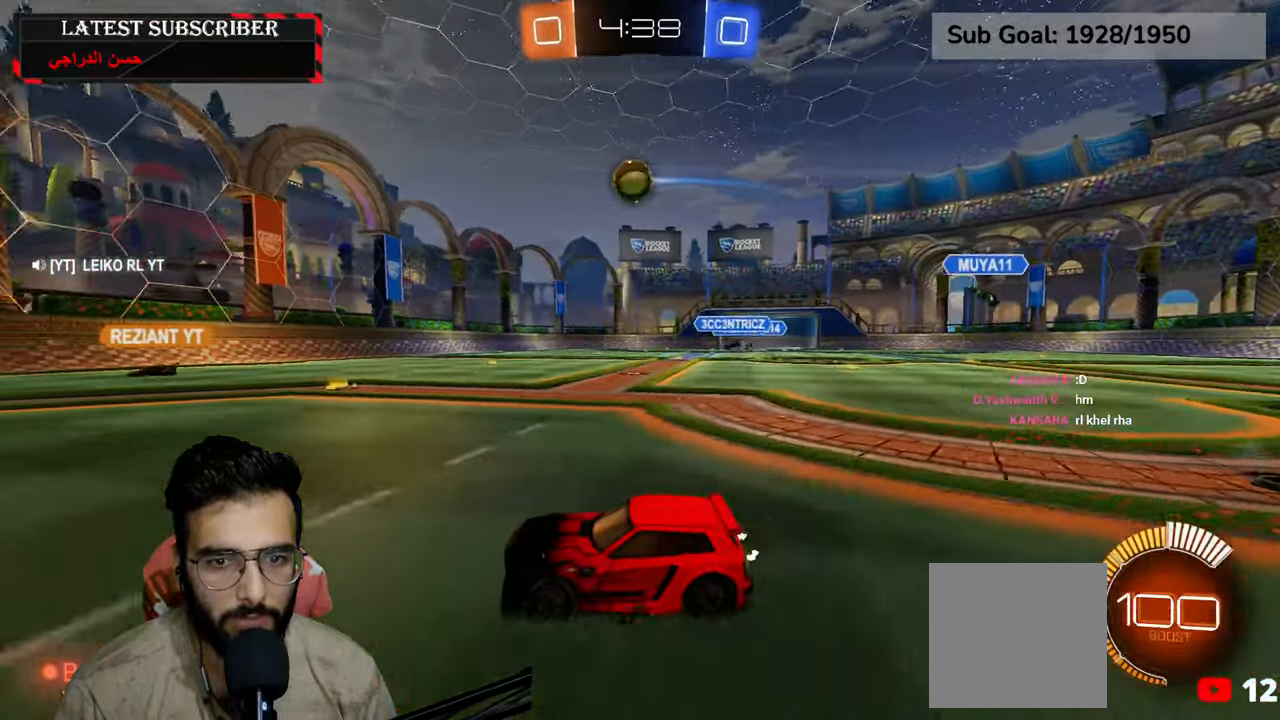
{"dt_ms": 500, "buttons": ["R1", "R2"], "left_stick": "center", "right_stick": "center", "events": [[34, "R2", "down"], [217, "left_stick", "down-right"], [334, "R2", "up"], [334, "left_stick", "center"], [467, "R2", "down"]]}
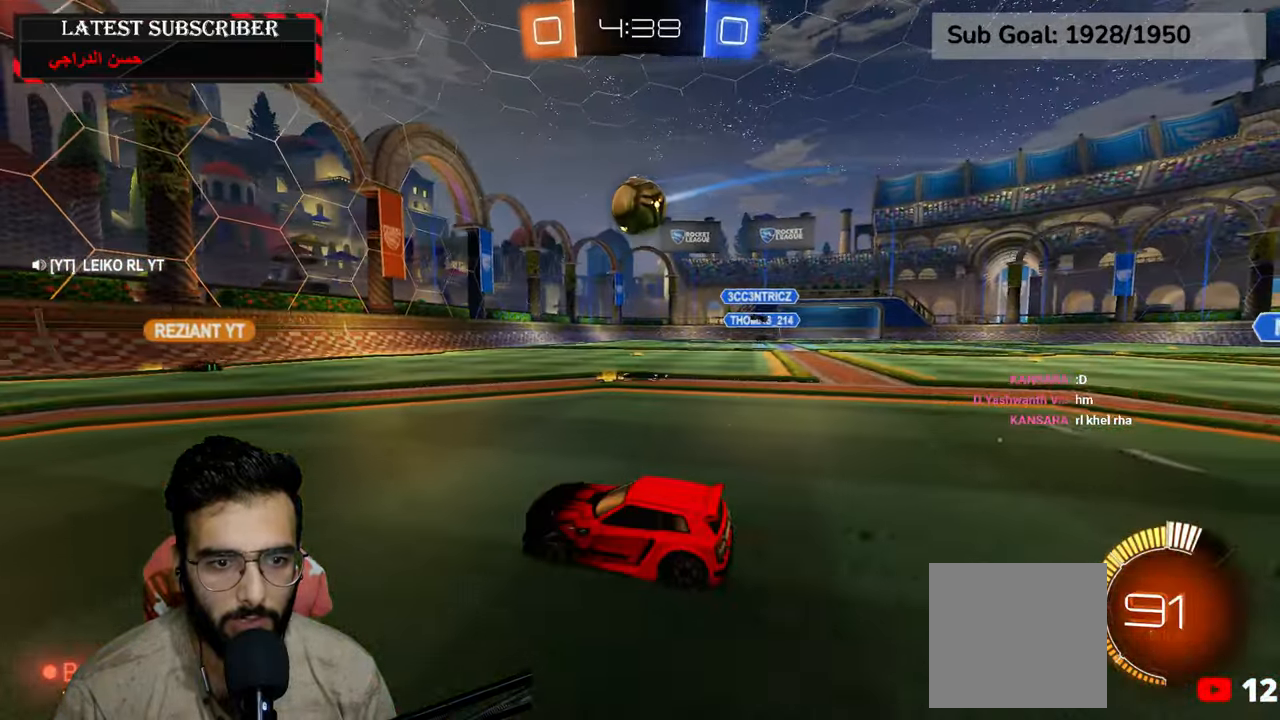
{"dt_ms": 500, "buttons": ["R1", "R2"], "left_stick": "down-right", "right_stick": "center", "events": [[100, "R2", "up"], [117, "left_stick", "down-right"], [234, "R2", "down"]]}
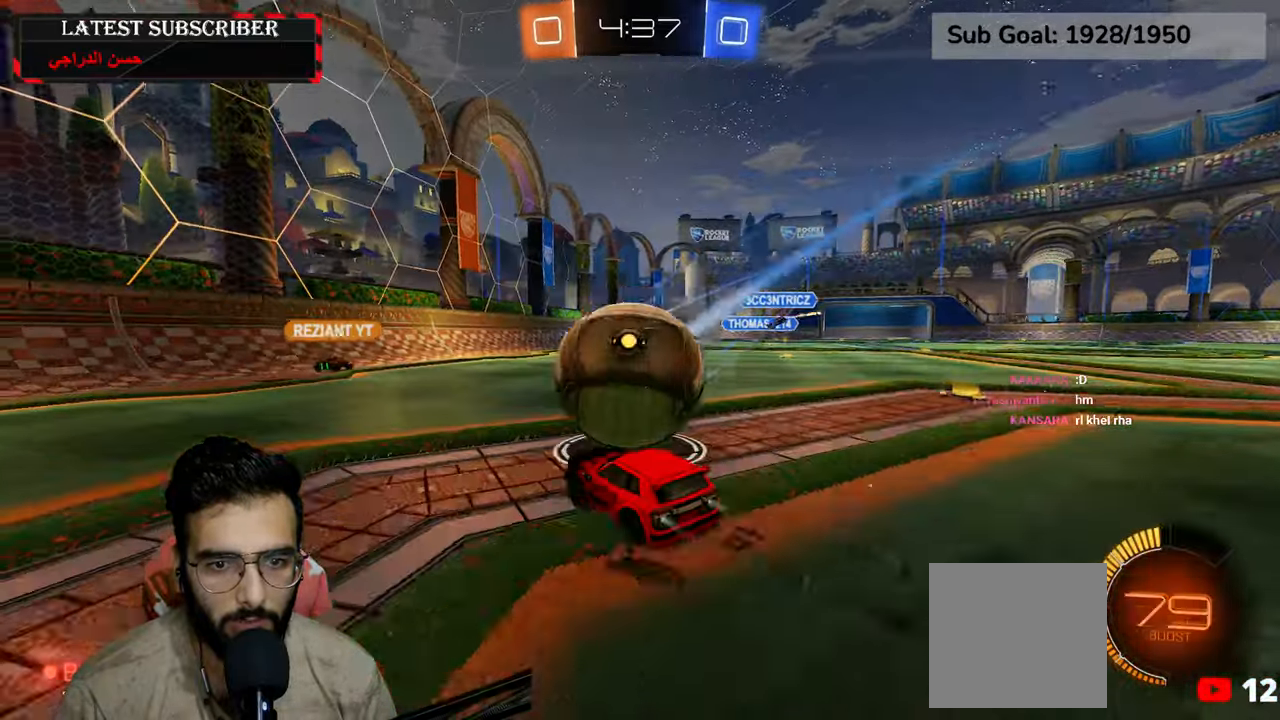
{"dt_ms": 500, "buttons": ["R1"], "left_stick": "down-right", "right_stick": "center", "events": [[150, "R2", "up"], [150, "left_stick", "center"], [284, "left_stick", "down-right"], [300, "R1", "up"], [334, "L1", "down"], [500, "L1", "up"], [500, "R1", "down"]]}
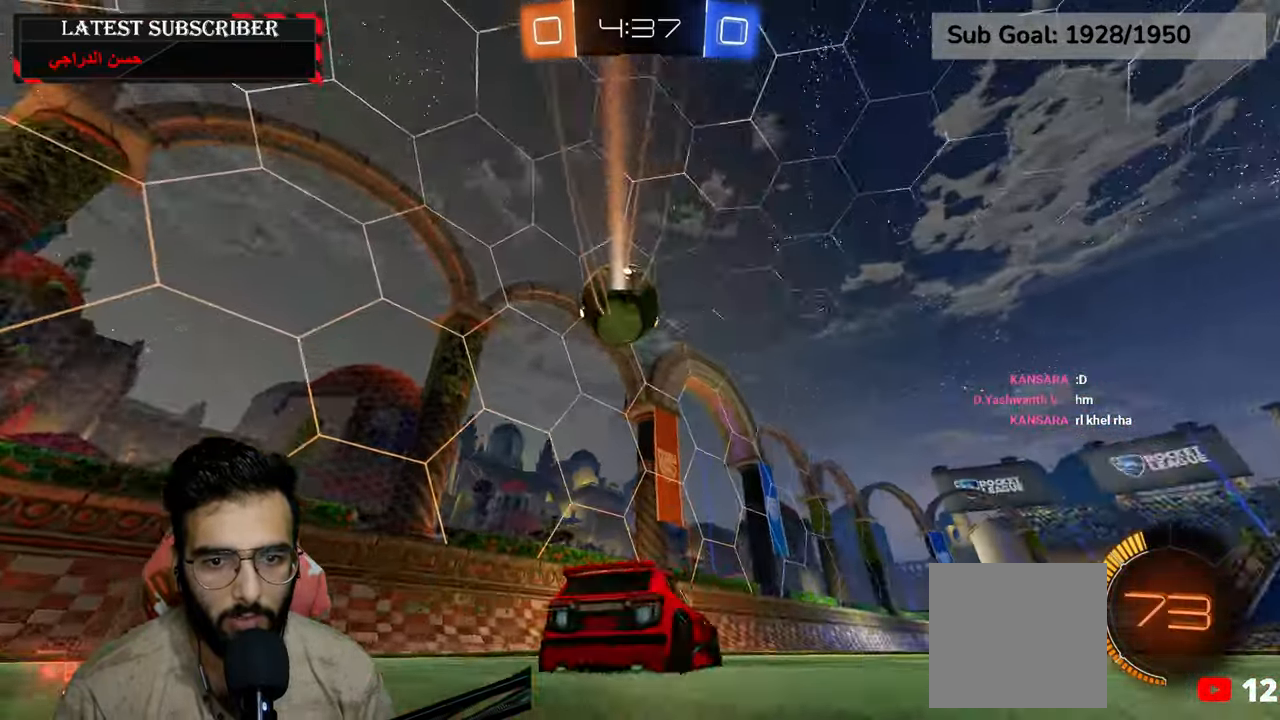
{"dt_ms": 500, "buttons": ["A"], "left_stick": "down", "right_stick": "center", "events": [[134, "R2", "down"], [284, "left_stick", "center"], [300, "R1", "up"], [317, "R2", "up"], [417, "A", "down"], [434, "left_stick", "down"]]}
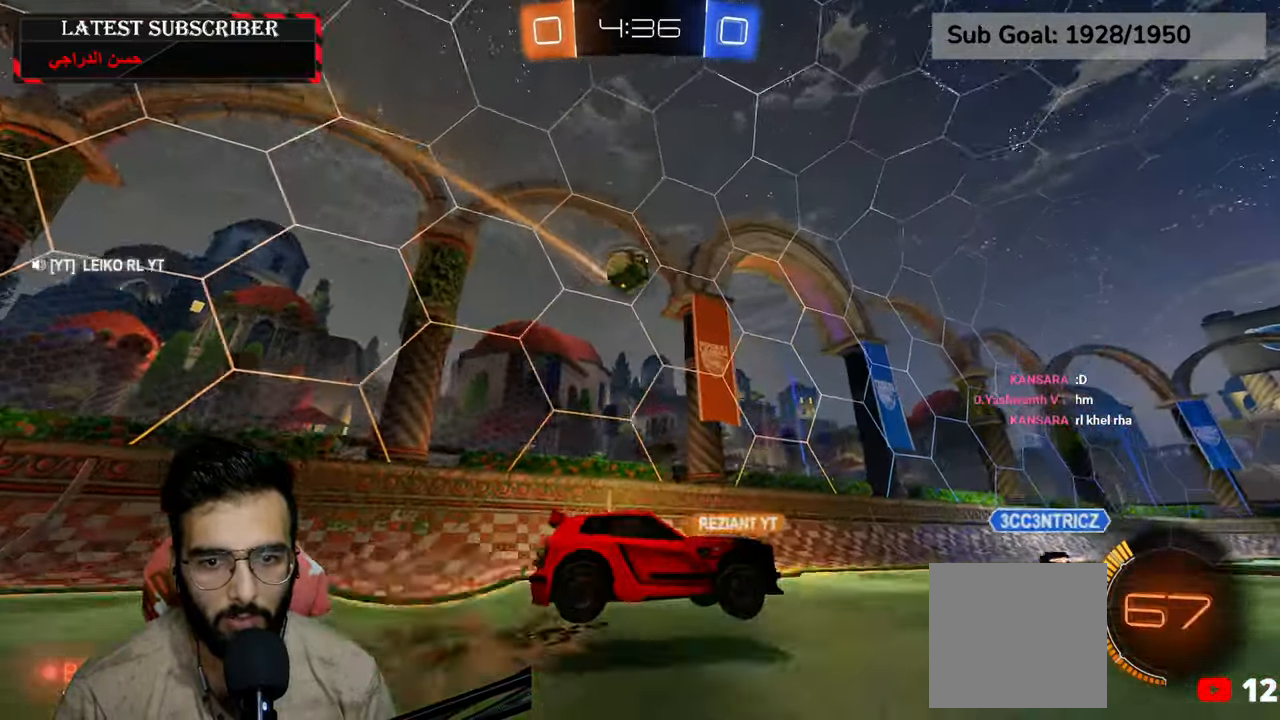
{"dt_ms": 500, "buttons": ["L2", "R1", "R2"], "left_stick": "down", "right_stick": "center", "events": [[34, "left_stick", "down-left"], [117, "A", "up"], [167, "left_stick", "left"], [200, "R2", "down"], [250, "A", "down"], [267, "R1", "down"], [384, "A", "up"], [384, "L2", "down"], [417, "left_stick", "down"]]}
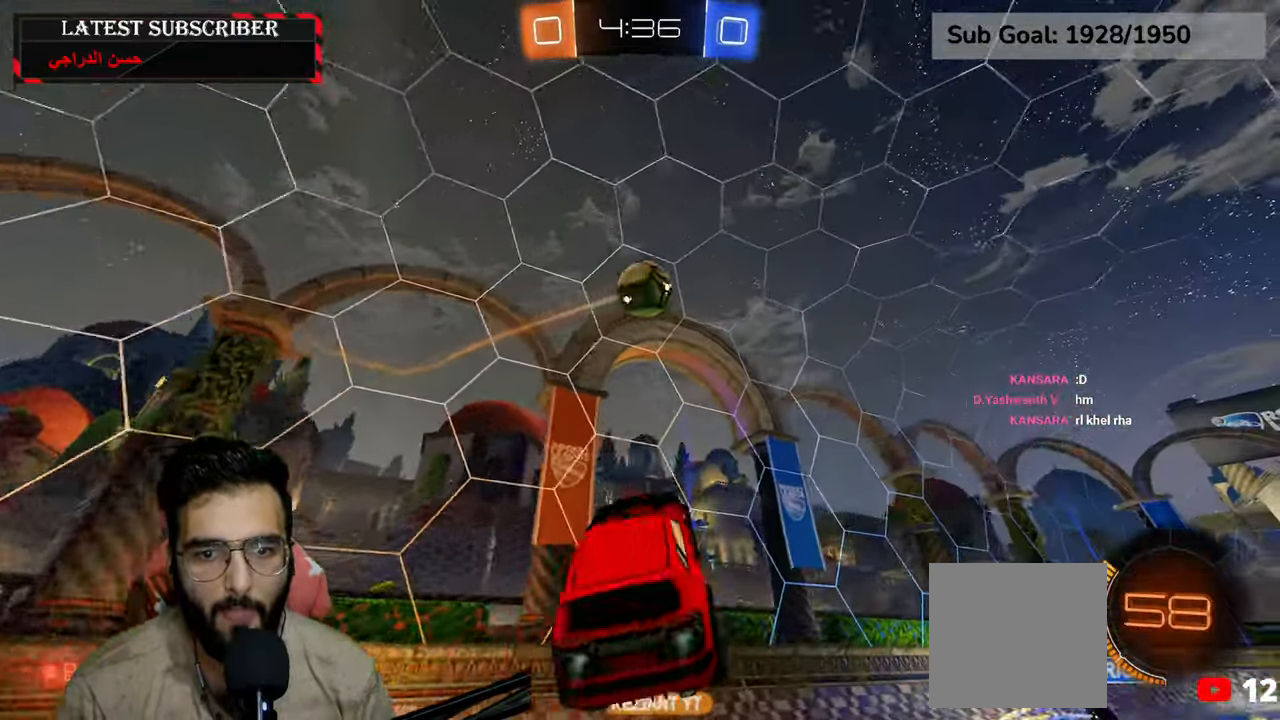
{"dt_ms": 500, "buttons": ["X", "R1", "R2"], "left_stick": "center", "right_stick": "center", "events": [[234, "left_stick", "left"], [384, "left_stick", "up"], [450, "L2", "up"], [467, "X", "down"], [484, "left_stick", "center"]]}
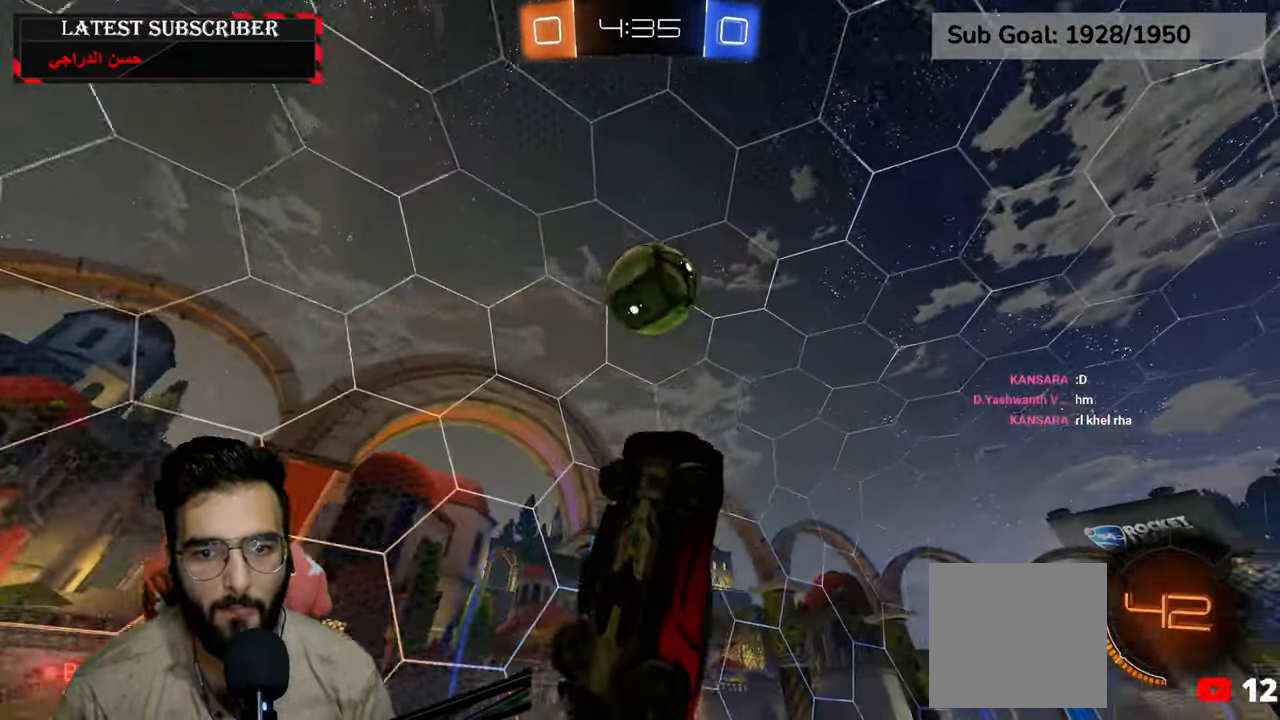
{"dt_ms": 500, "buttons": ["X", "R1", "R2"], "left_stick": "center", "right_stick": "center", "events": []}
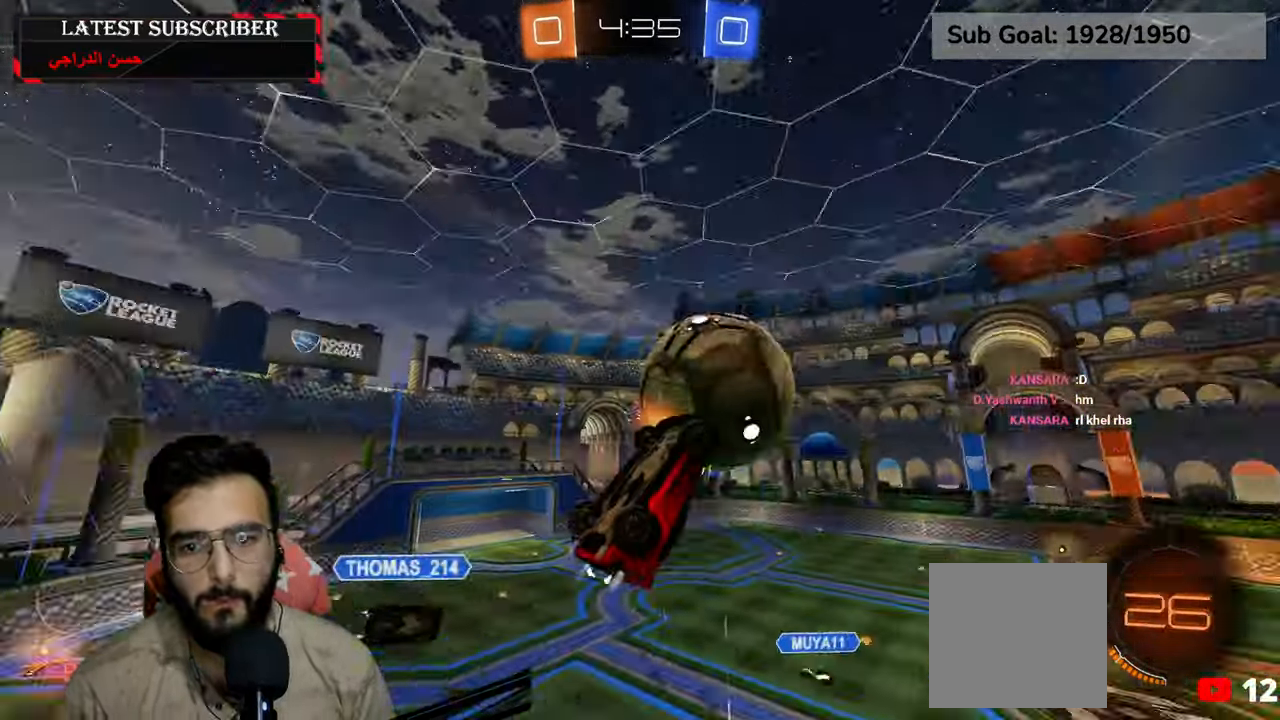
{"dt_ms": 1000, "buttons": ["L2"], "left_stick": "down-left", "right_stick": "center", "events": [[300, "X", "up"], [317, "R1", "up"], [384, "L2", "down"], [384, "R2", "up"], [467, "left_stick", "up"], [600, "left_stick", "center"], [750, "left_stick", "down"], [950, "left_stick", "down-left"]]}
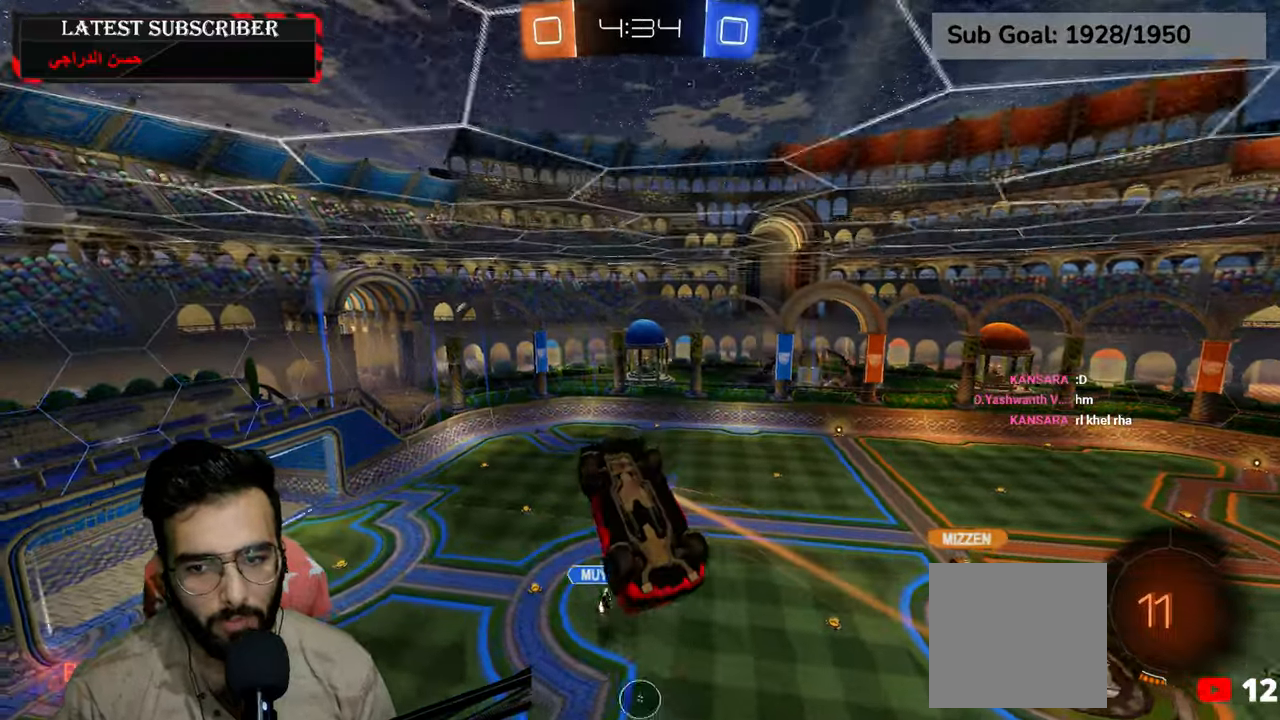
{"dt_ms": 500, "buttons": ["L2"], "left_stick": "up-right", "right_stick": "center", "events": [[434, "left_stick", "up-right"]]}
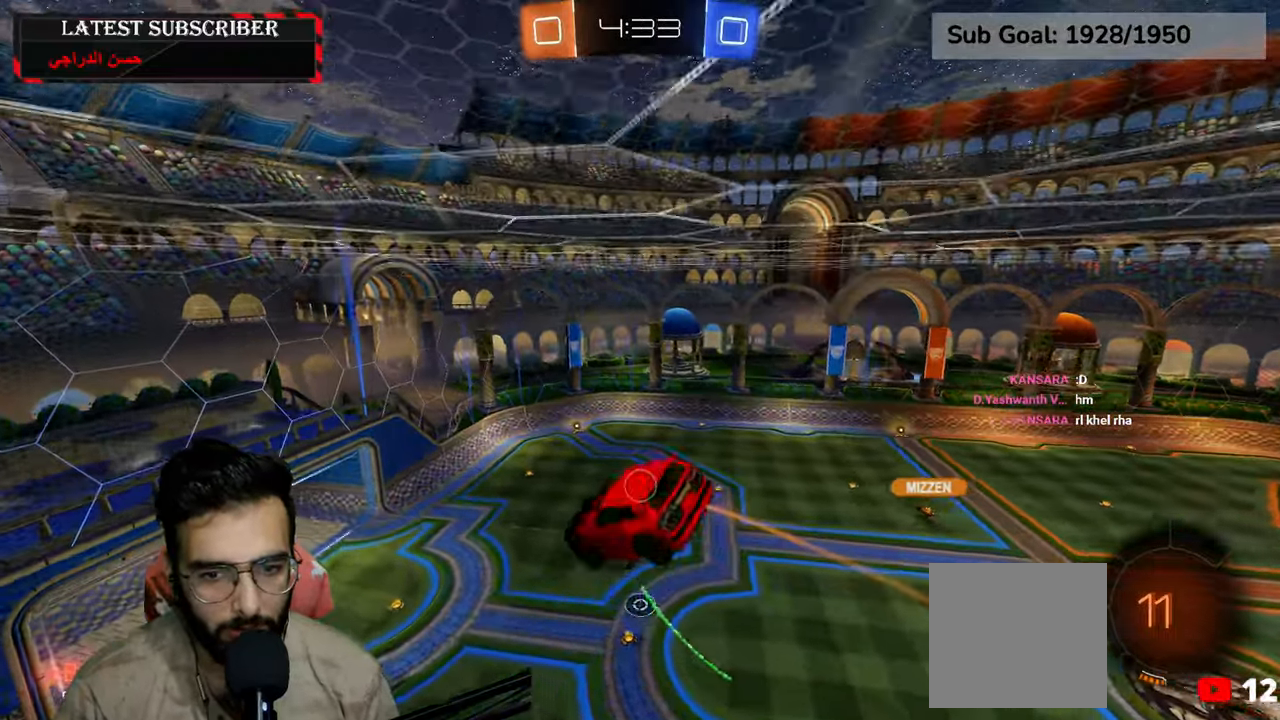
{"dt_ms": 500, "buttons": [], "left_stick": "center", "right_stick": "center", "events": [[84, "left_stick", "right"], [250, "left_stick", "center"], [300, "L2", "up"]]}
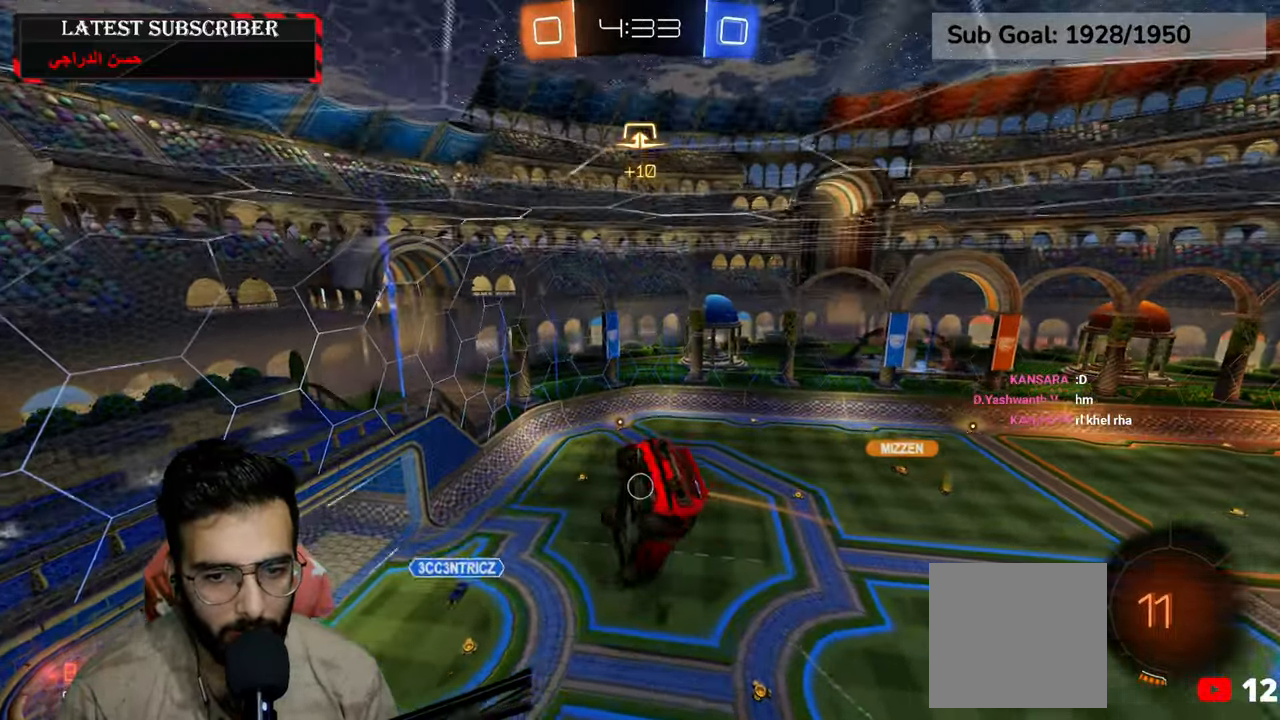
{"dt_ms": 500, "buttons": ["R1"], "left_stick": "center", "right_stick": "center", "events": [[117, "R1", "down"]]}
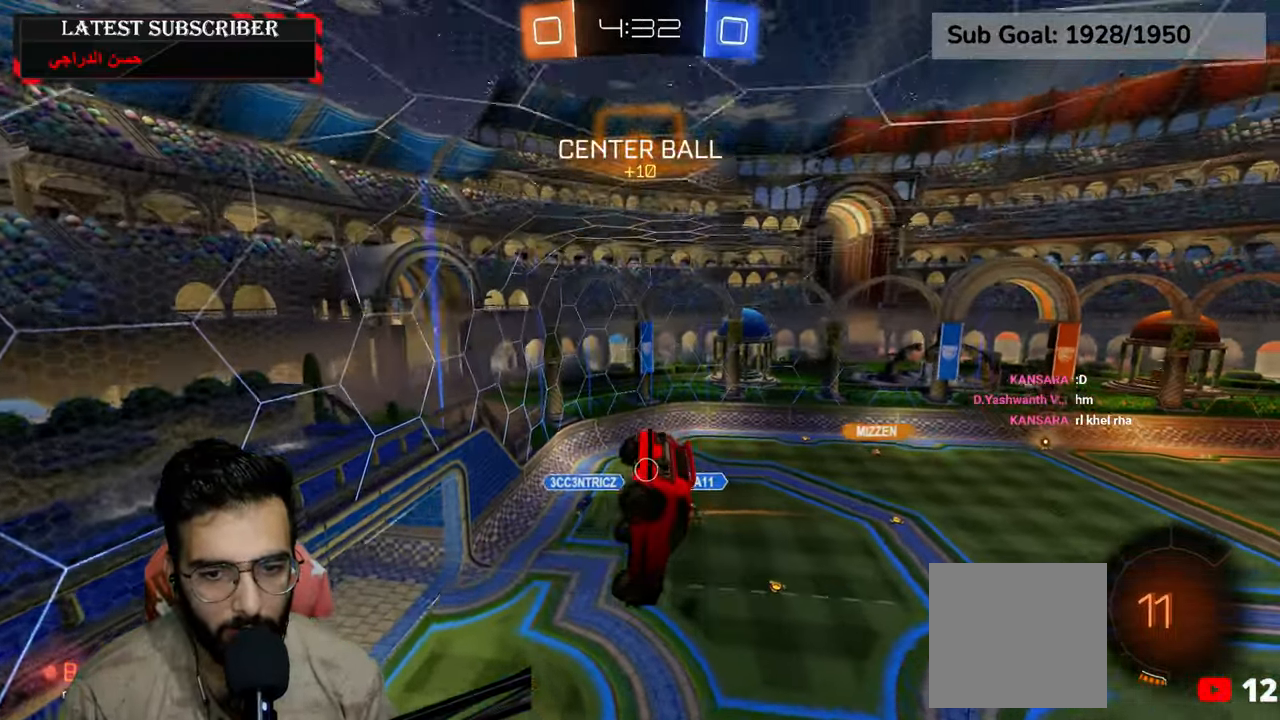
{"dt_ms": 500, "buttons": ["R1"], "left_stick": "down", "right_stick": "center", "events": [[400, "left_stick", "down"]]}
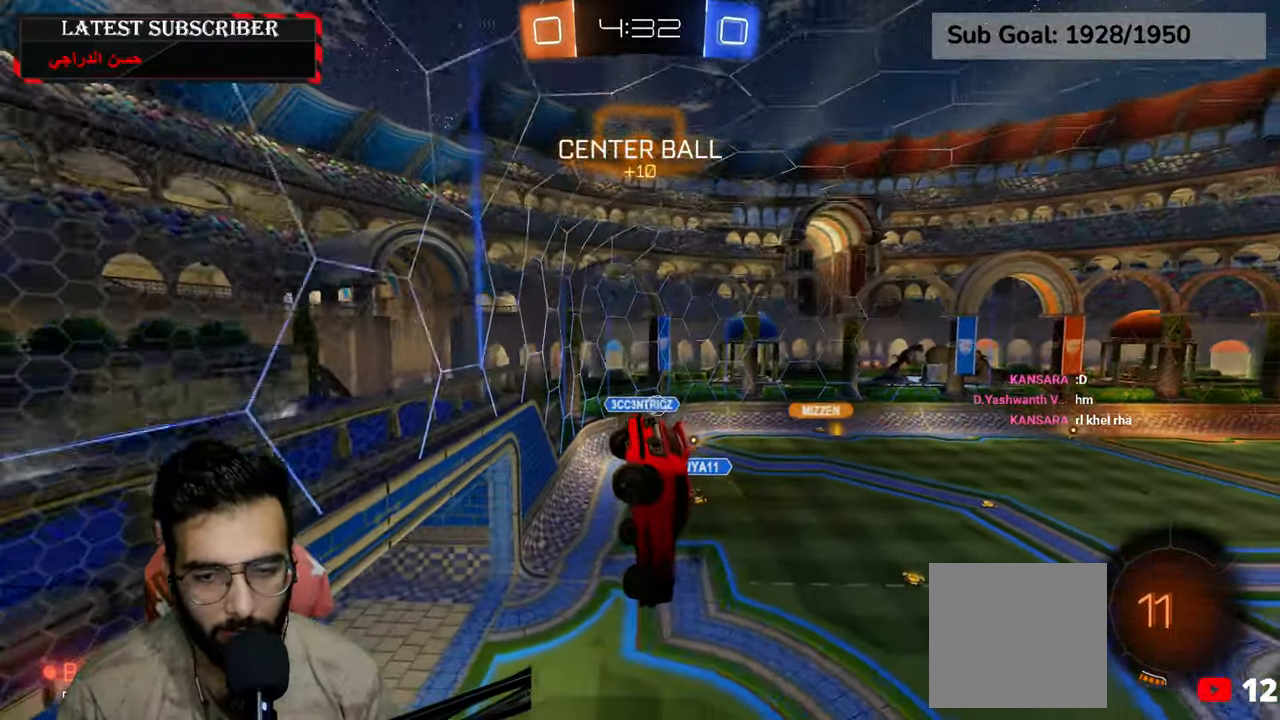
{"dt_ms": 500, "buttons": ["R1"], "left_stick": "center", "right_stick": "center", "events": [[84, "left_stick", "center"]]}
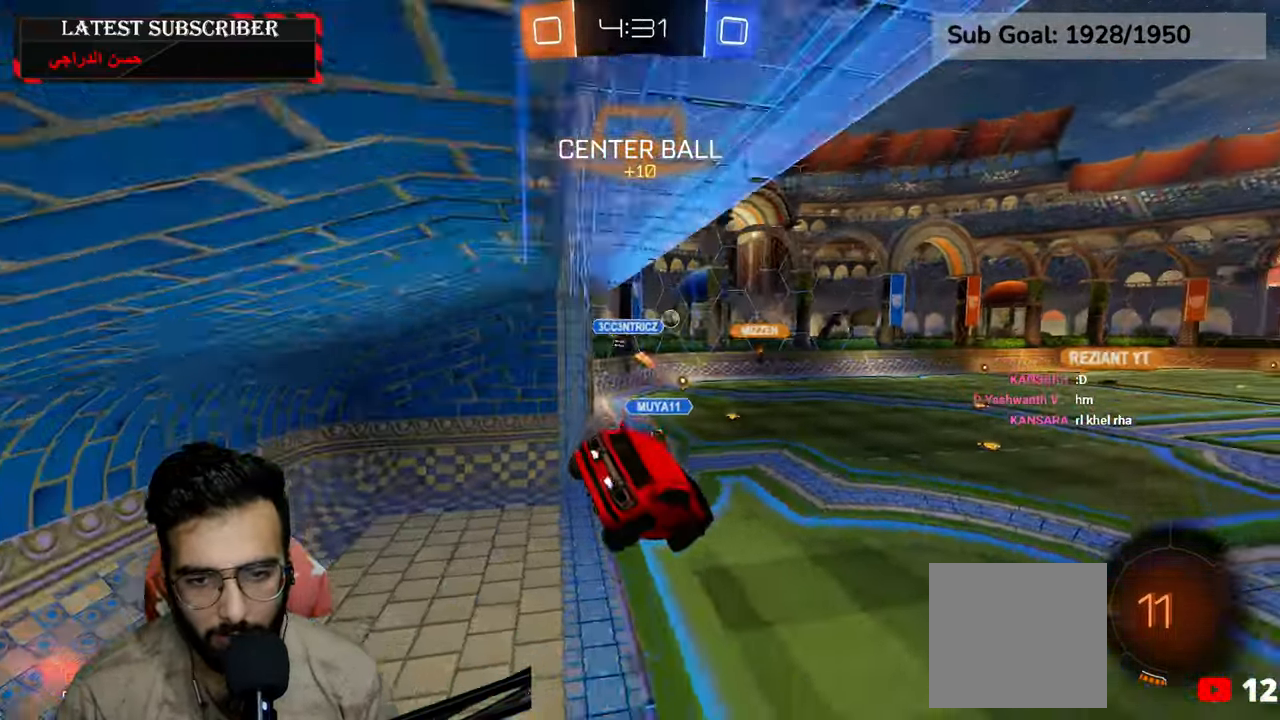
{"dt_ms": 500, "buttons": ["R1"], "left_stick": "down", "right_stick": "center", "events": [[100, "left_stick", "down"]]}
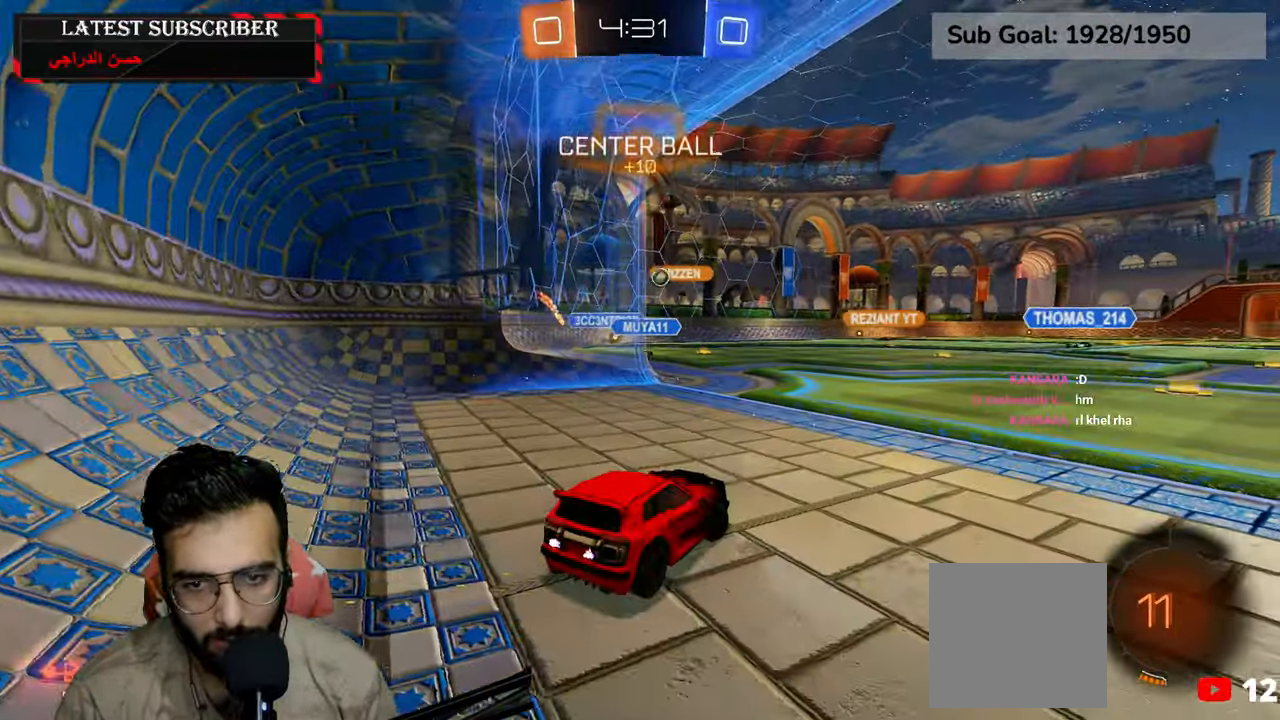
{"dt_ms": 500, "buttons": ["R1"], "left_stick": "center", "right_stick": "center", "events": [[117, "left_stick", "center"]]}
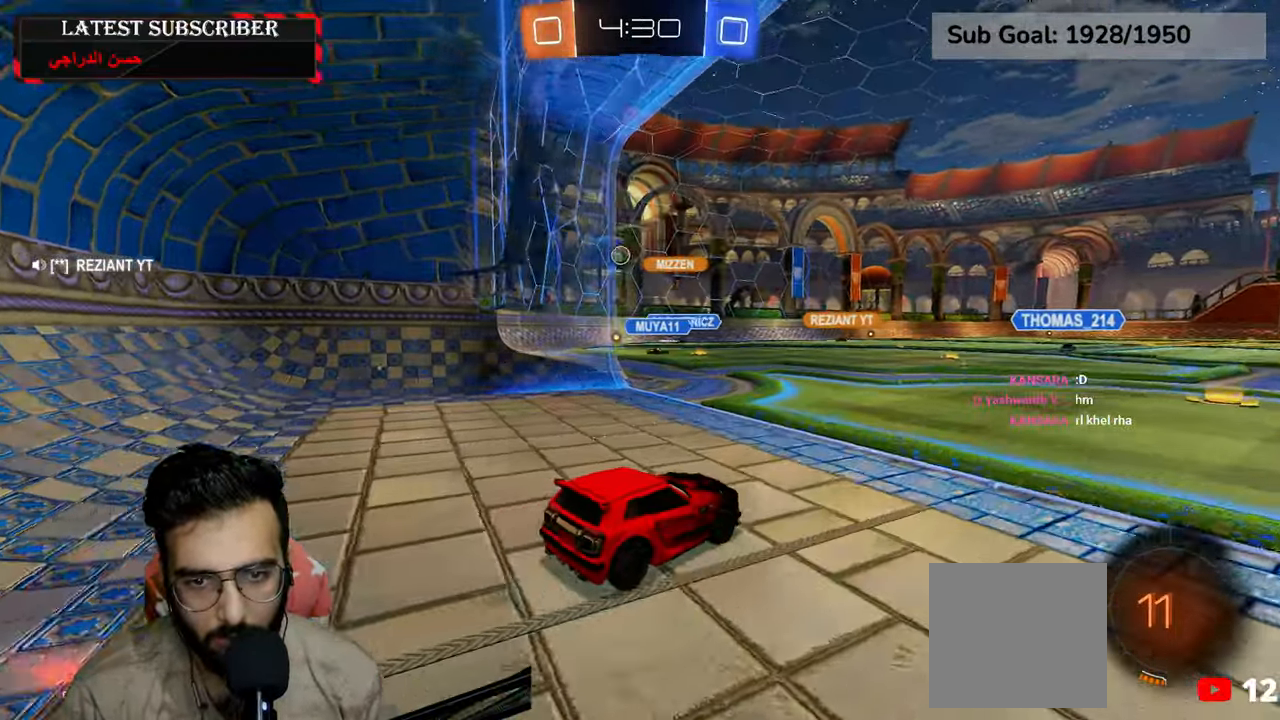
{"dt_ms": 500, "buttons": ["R1"], "left_stick": "center", "right_stick": "center", "events": []}
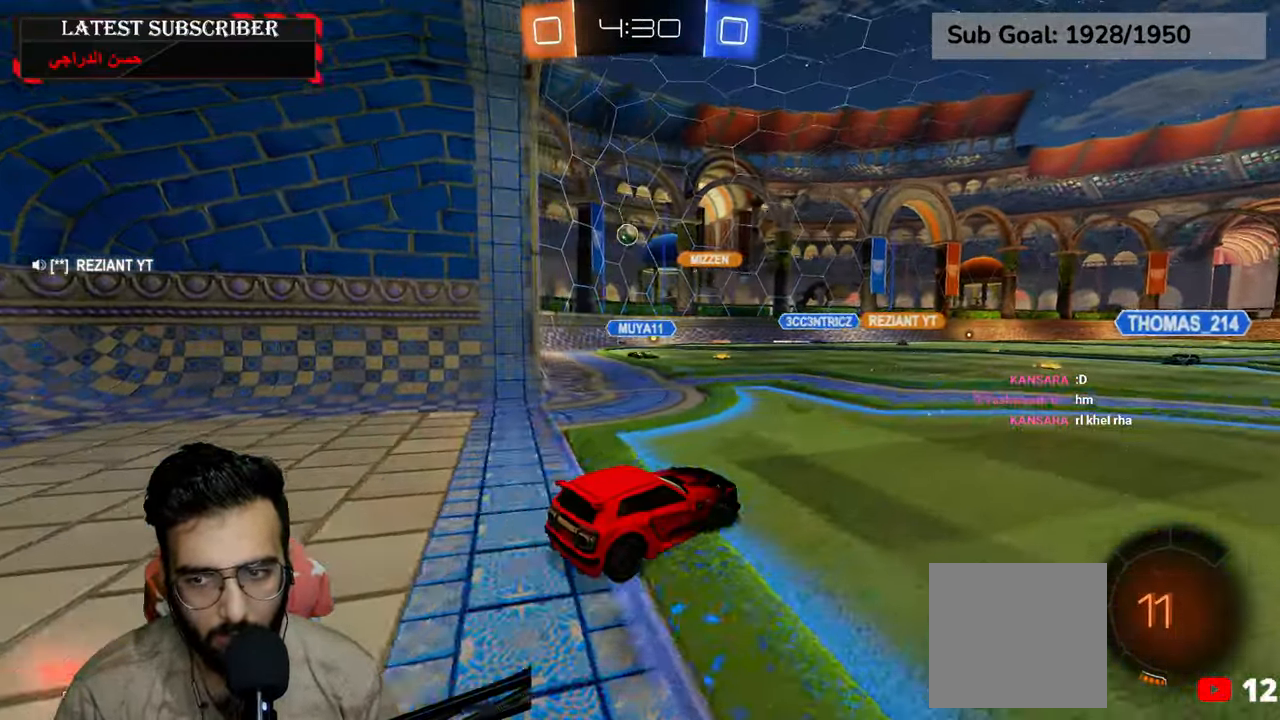
{"dt_ms": 500, "buttons": ["R1", "R2"], "left_stick": "center", "right_stick": "center", "events": [[50, "R2", "down"], [50, "left_stick", "left"], [134, "left_stick", "center"]]}
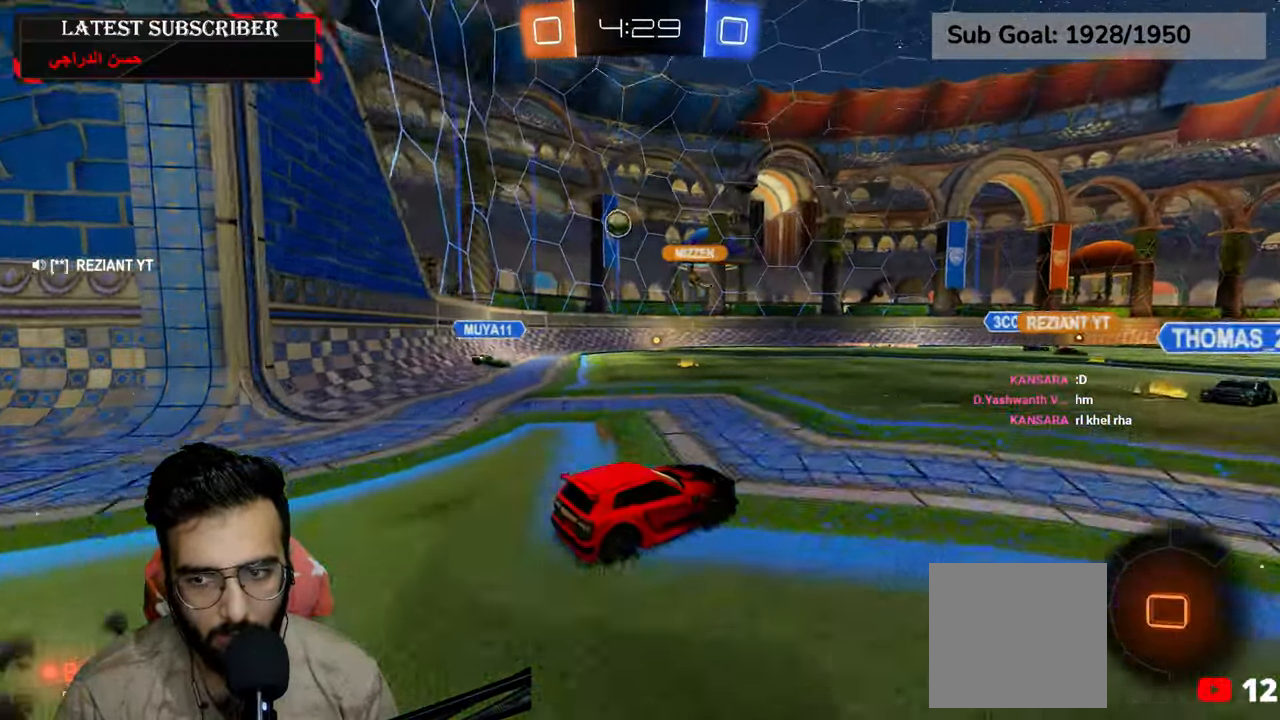
{"dt_ms": 500, "buttons": ["A", "L2", "R1", "R2"], "left_stick": "up", "right_stick": "center", "events": [[100, "left_stick", "down"], [250, "A", "down"], [350, "A", "up"], [434, "L2", "down"], [434, "left_stick", "up"], [450, "A", "down"]]}
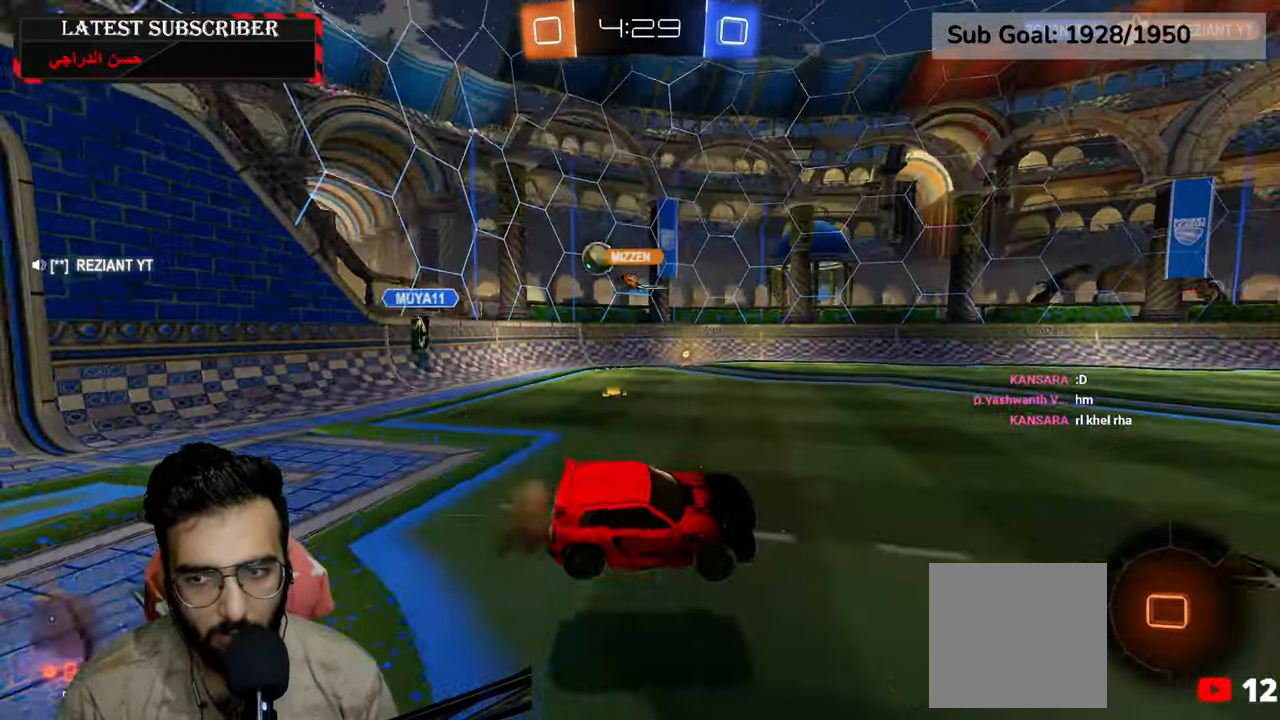
{"dt_ms": 500, "buttons": ["R1"], "left_stick": "center", "right_stick": "center", "events": [[150, "A", "up"], [200, "left_stick", "center"], [234, "L2", "up"], [234, "R2", "up"]]}
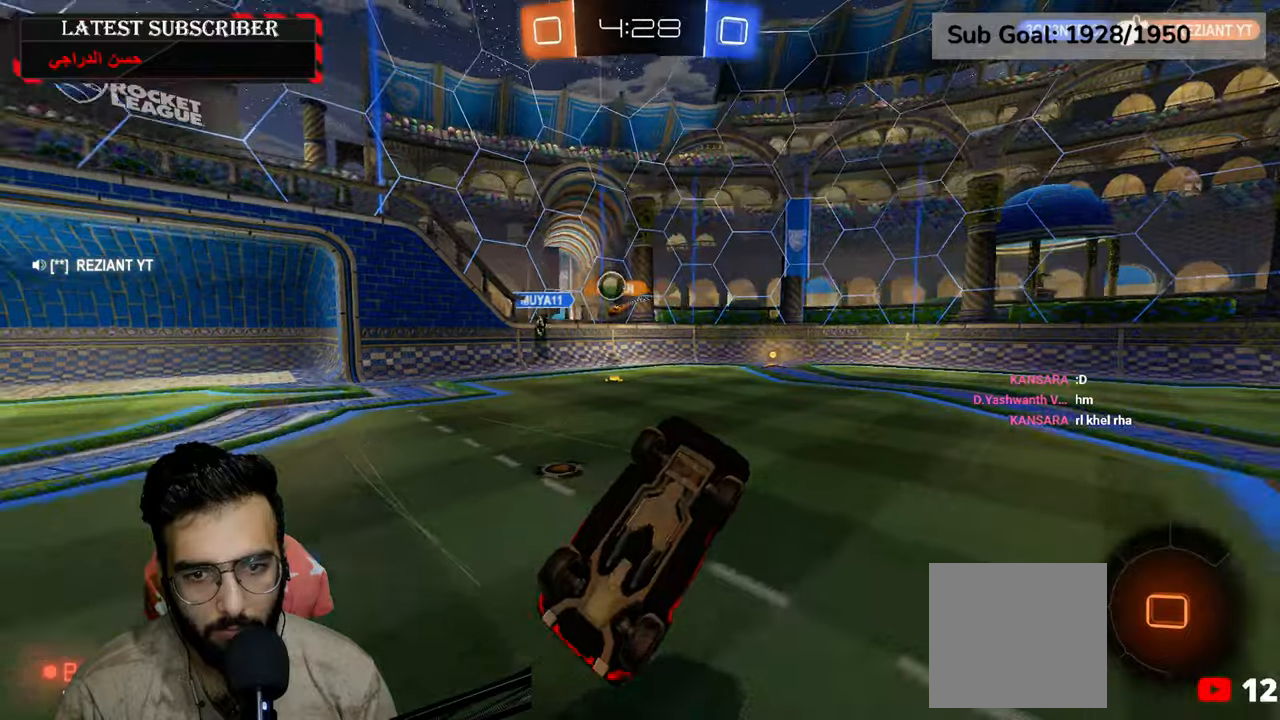
{"dt_ms": 500, "buttons": ["R1"], "left_stick": "center", "right_stick": "center", "events": []}